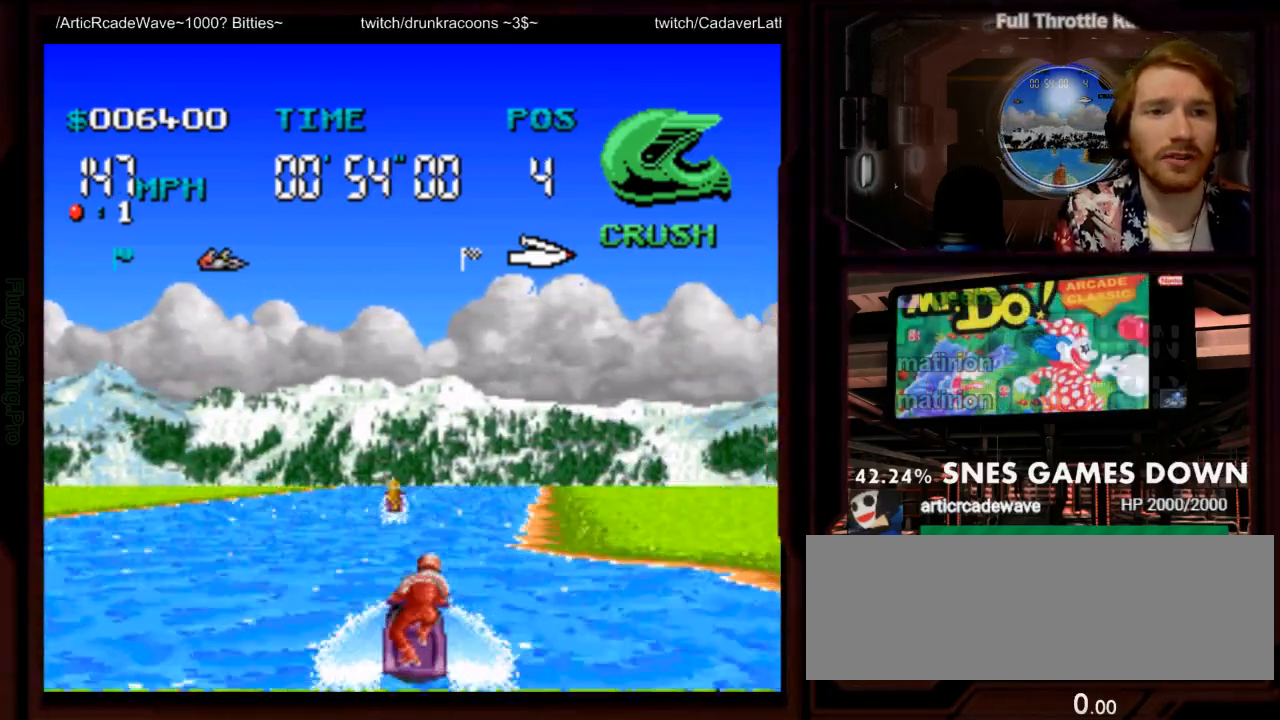
Gameplay with a controller (Nintendo layout); each line is a JSON object with the inputs held at the frame after it. "events" lists button and stick changes between this image and that frame as [ms after this image, input, new state], when the widget could be followed in between. Not read: L3 R3 SELECT START.
{"buttons": ["A"], "events": [[150, "DPAD_RIGHT", "down"], [350, "DPAD_RIGHT", "up"]]}
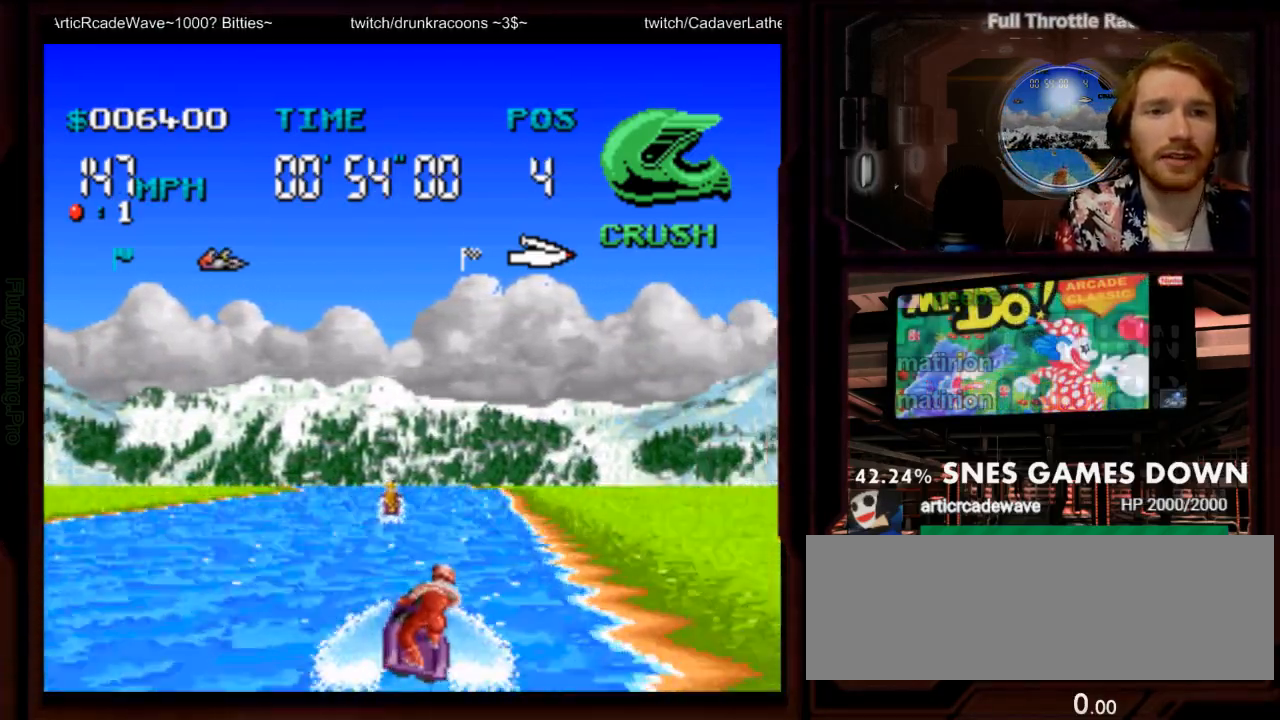
{"buttons": ["A"], "events": [[383, "DPAD_RIGHT", "down"], [500, "DPAD_RIGHT", "up"]]}
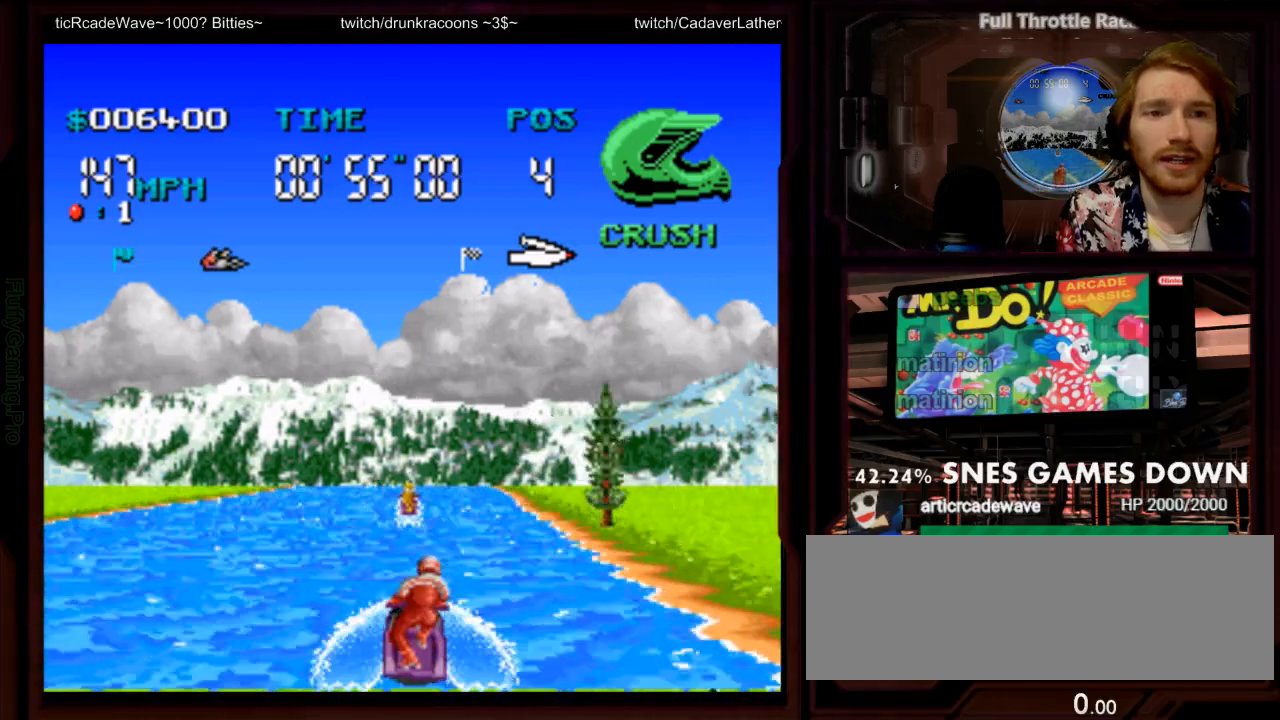
{"buttons": ["A"]}
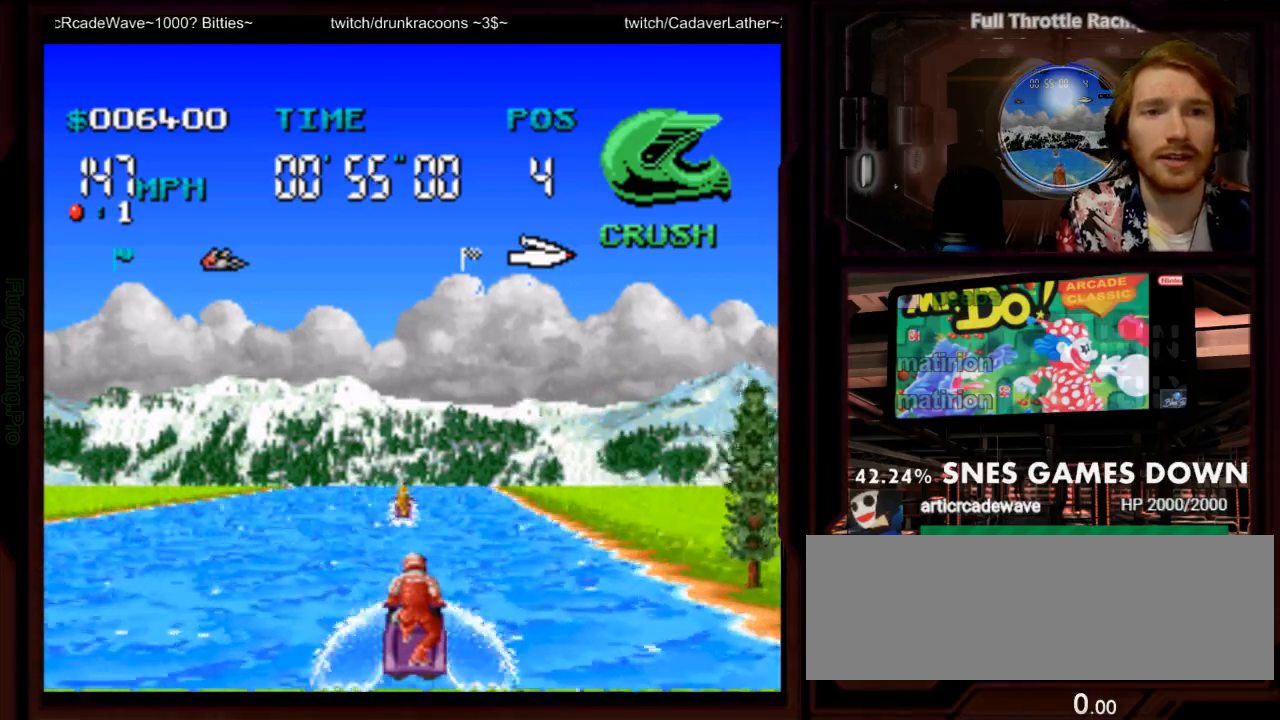
{"buttons": ["A"]}